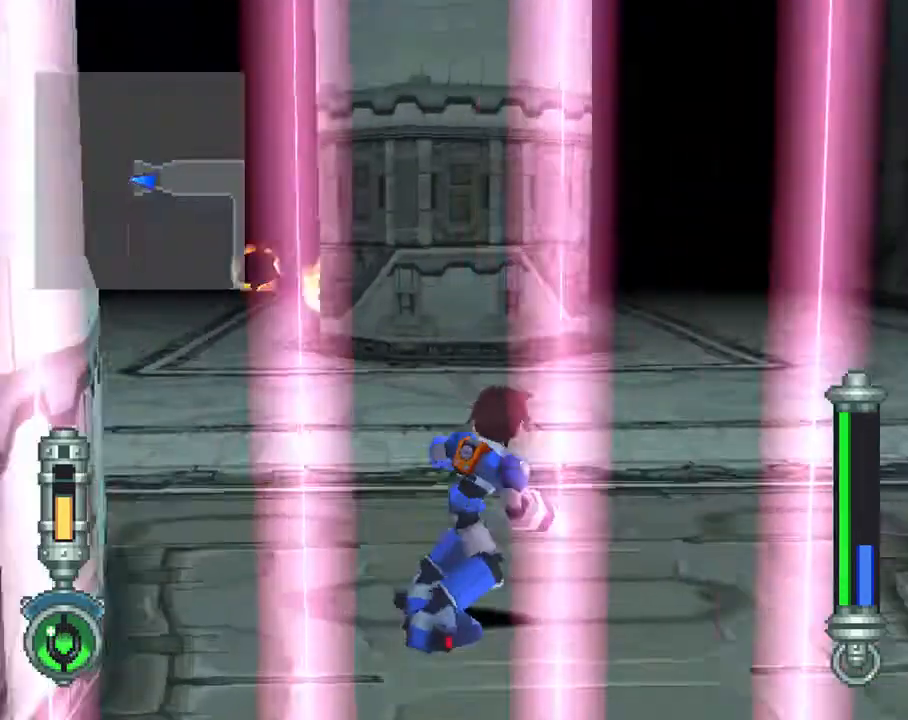
Gameplay with a controller (PlayStation layout); each line is a JSON object with the inputs held at the frame after it. "events" lists button and stick changes between this image and that frame as [ms after this image, input, new state], when the widget could be followed in between. Not read: L3 R3.
{"buttons": ["CIRCLE", "DPAD_UP", "DPAD_RIGHT"], "left_stick": "center", "right_stick": "center", "events": [[117, "R1", "up"]]}
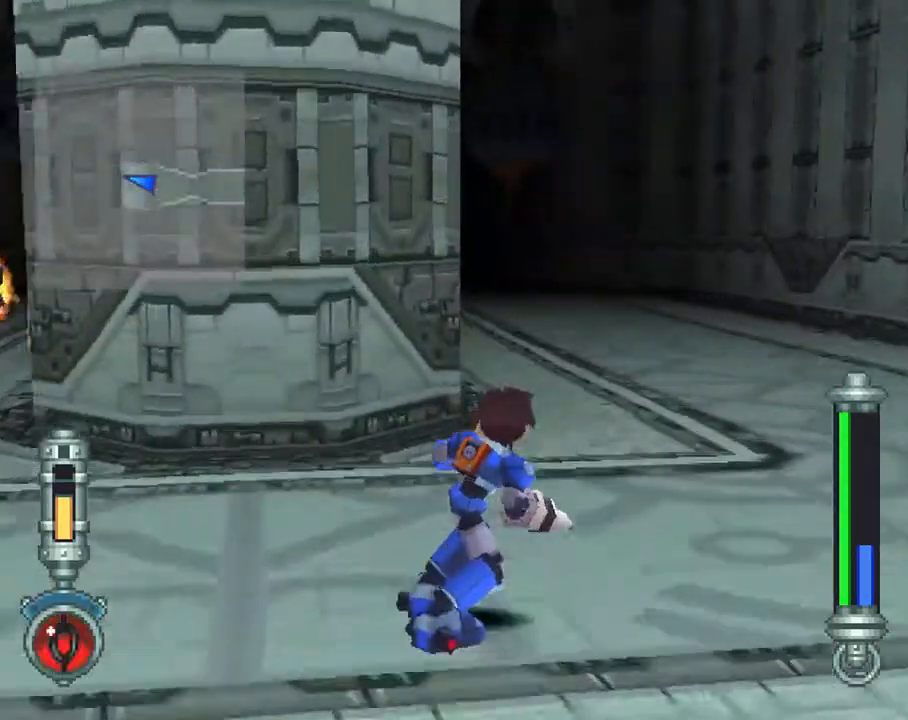
{"buttons": ["CIRCLE", "DPAD_UP"], "left_stick": "center", "right_stick": "center", "events": [[267, "DPAD_RIGHT", "up"]]}
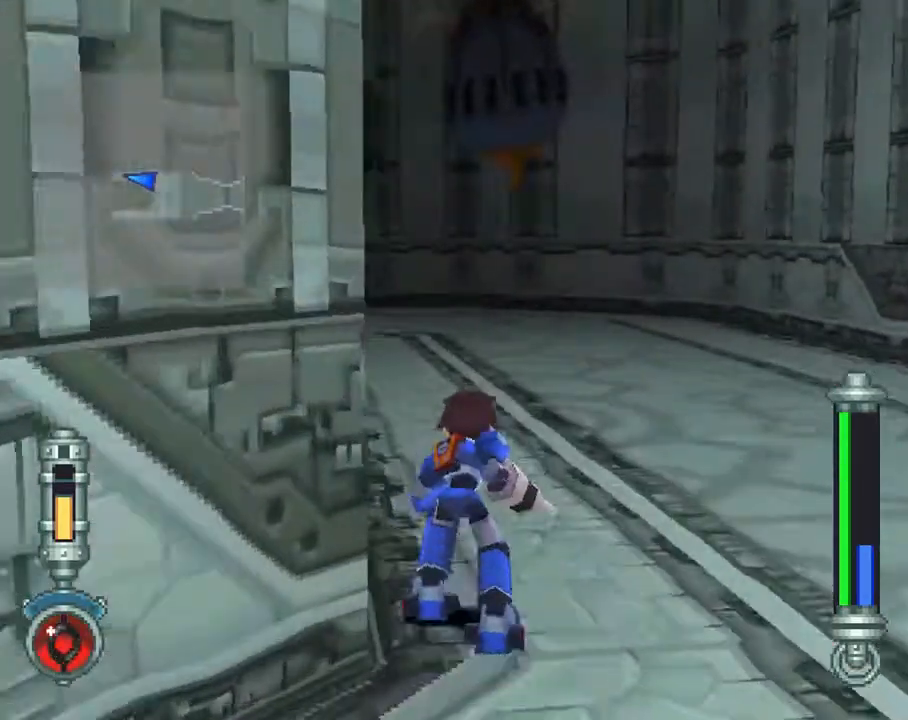
{"buttons": ["CIRCLE", "L1", "DPAD_UP"], "left_stick": "center", "right_stick": "center", "events": [[267, "L1", "down"]]}
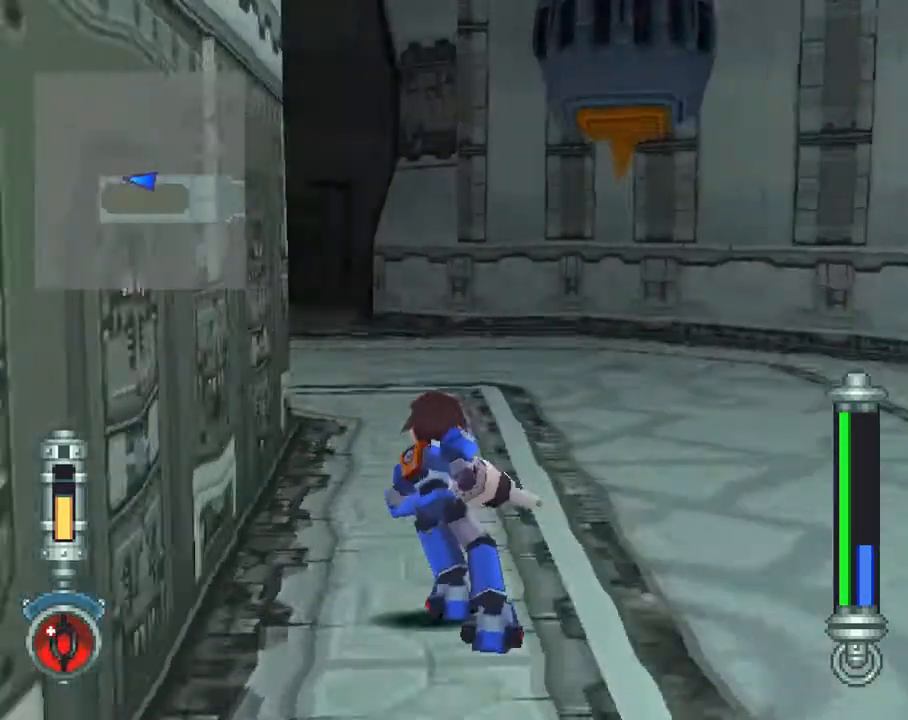
{"buttons": ["CIRCLE", "DPAD_UP"], "left_stick": "center", "right_stick": "center", "events": [[133, "L1", "up"]]}
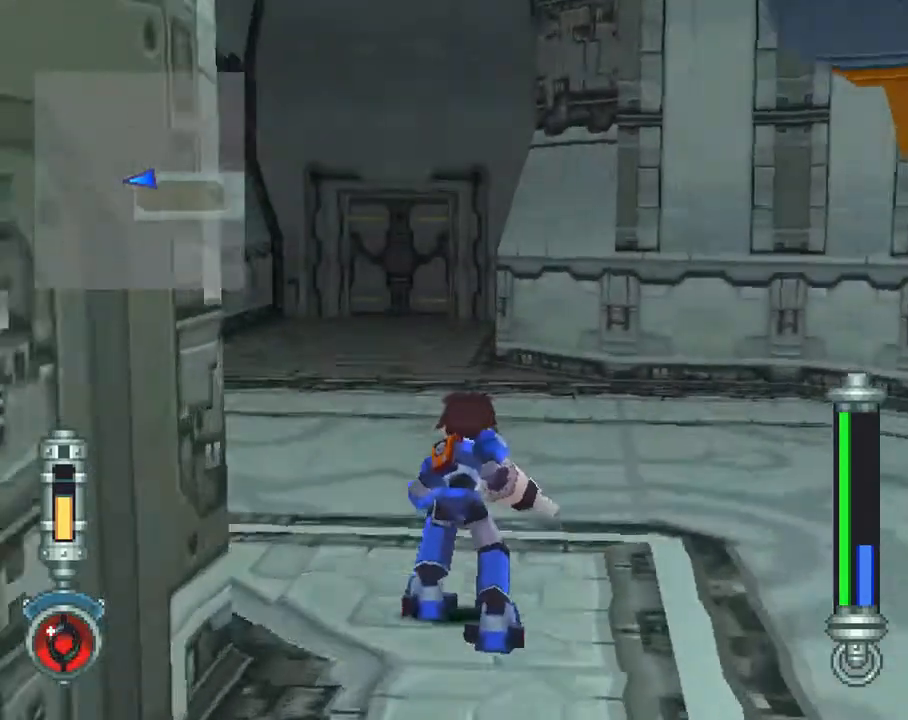
{"buttons": ["CIRCLE", "DPAD_UP"], "left_stick": "center", "right_stick": "center", "events": []}
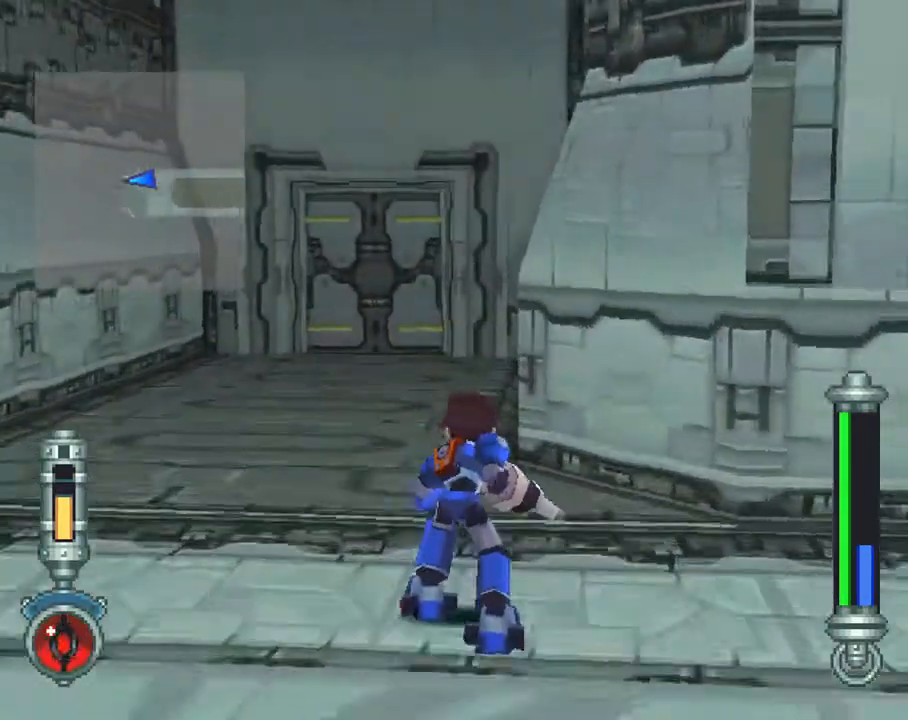
{"buttons": ["CIRCLE", "DPAD_UP", "DPAD_LEFT"], "left_stick": "center", "right_stick": "center", "events": [[117, "DPAD_LEFT", "down"]]}
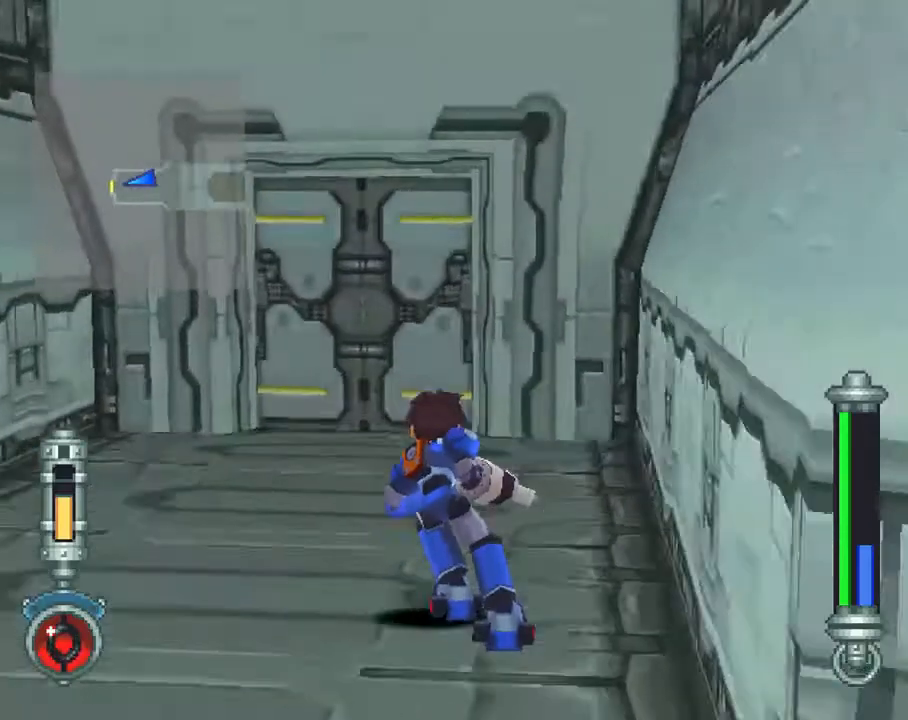
{"buttons": ["CIRCLE", "DPAD_UP"], "left_stick": "center", "right_stick": "center", "events": [[83, "CIRCLE", "up"], [283, "DPAD_LEFT", "up"], [400, "CIRCLE", "down"]]}
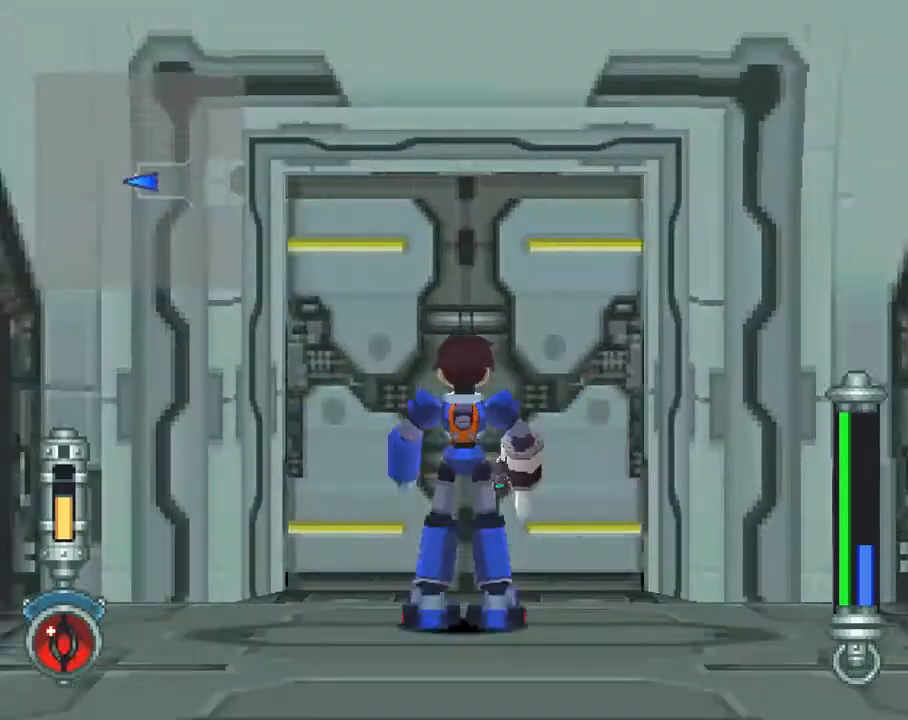
{"buttons": [], "left_stick": "center", "right_stick": "center", "events": [[17, "CIRCLE", "up"], [50, "CIRCLE", "down"], [50, "DPAD_UP", "up"], [267, "CIRCLE", "up"]]}
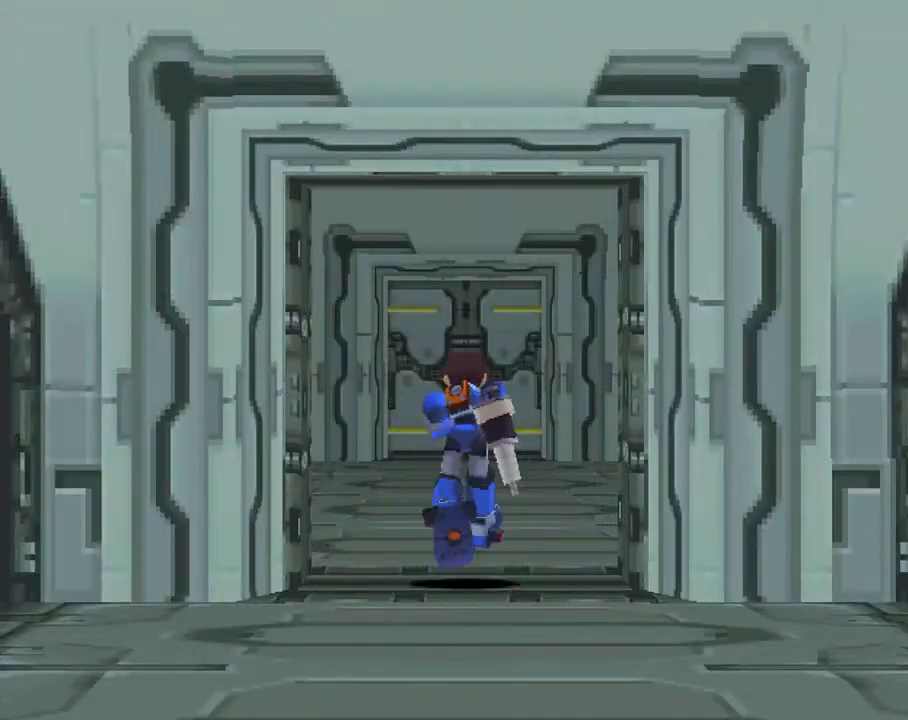
{"buttons": [], "left_stick": "center", "right_stick": "center", "events": []}
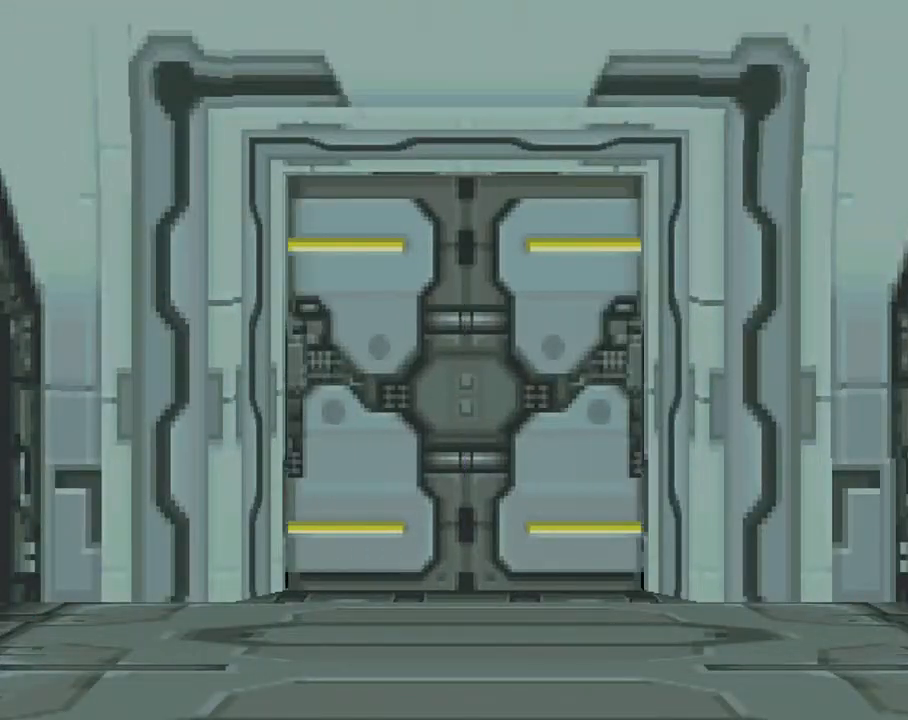
{"buttons": [], "left_stick": "center", "right_stick": "center", "events": []}
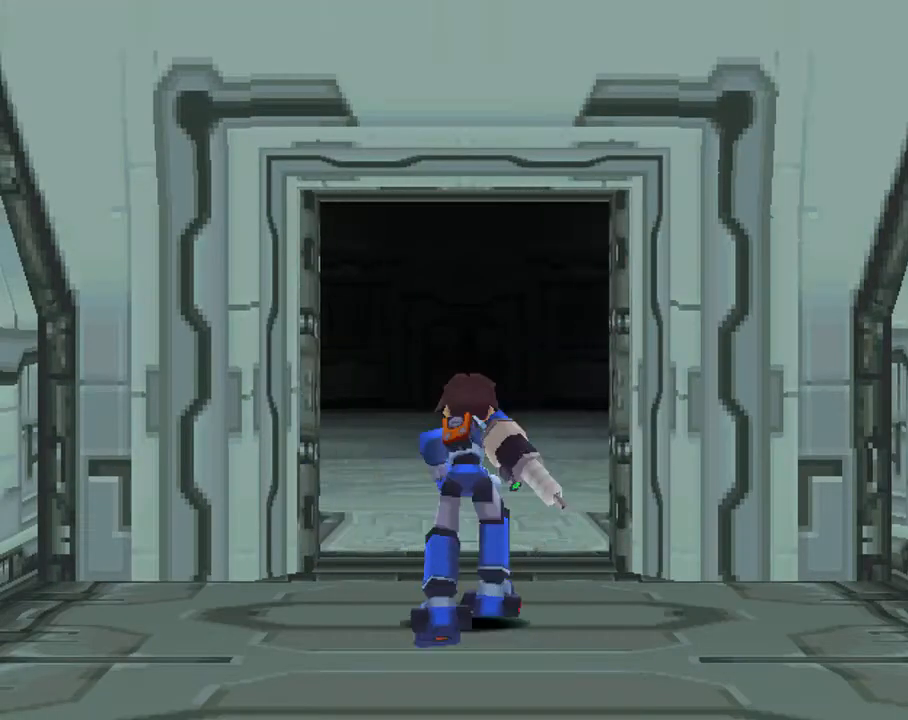
{"buttons": ["CIRCLE"], "left_stick": "center", "right_stick": "center", "events": [[317, "CIRCLE", "down"]]}
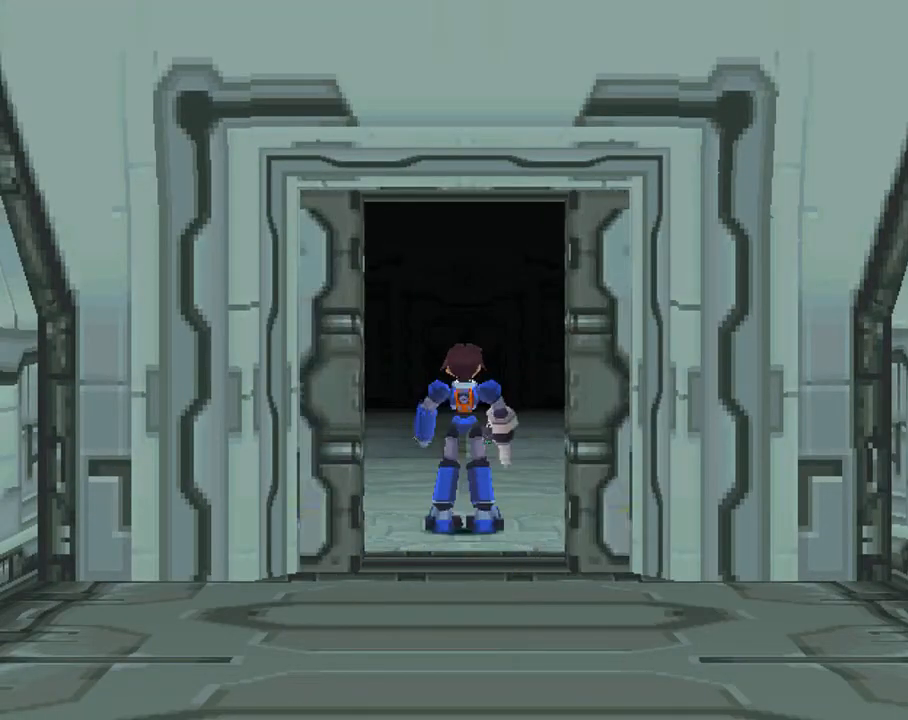
{"buttons": ["CIRCLE"], "left_stick": "center", "right_stick": "center", "events": []}
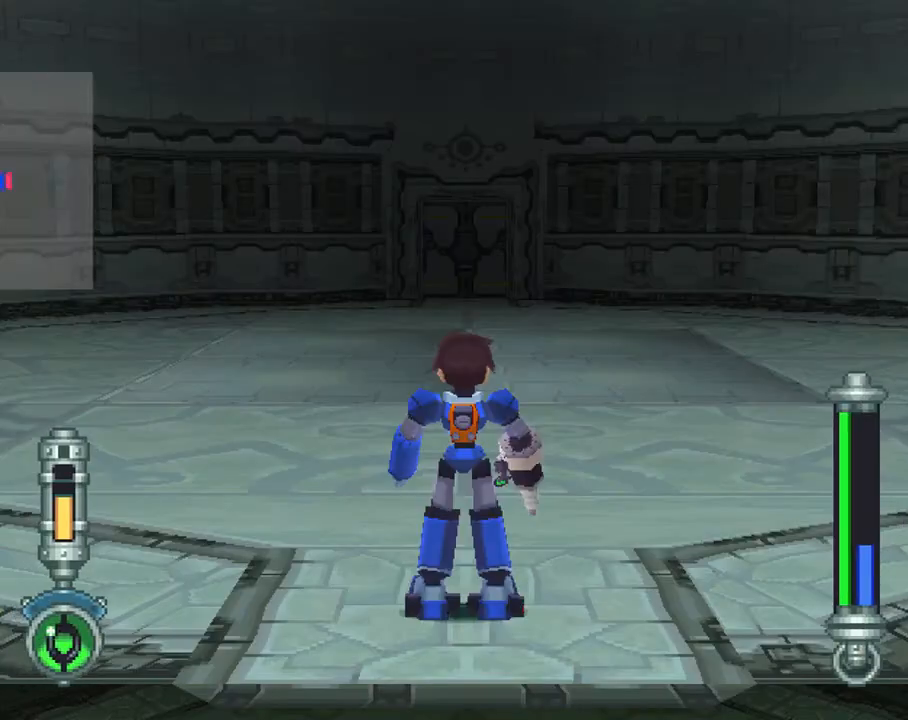
{"buttons": ["CIRCLE", "DPAD_UP"], "left_stick": "center", "right_stick": "center", "events": [[183, "DPAD_UP", "down"]]}
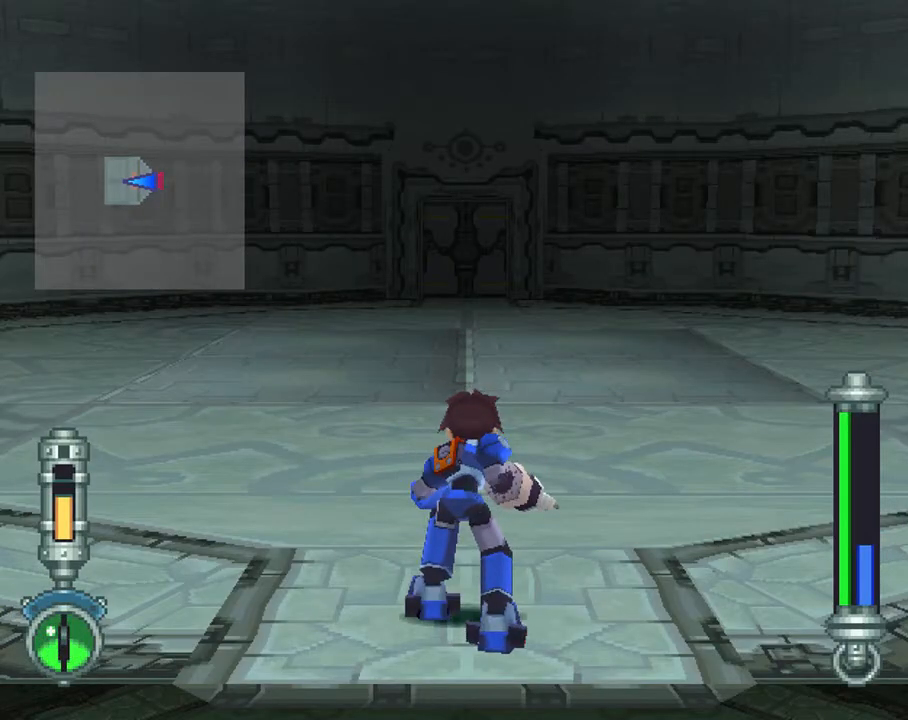
{"buttons": ["CIRCLE", "DPAD_UP"], "left_stick": "center", "right_stick": "center", "events": []}
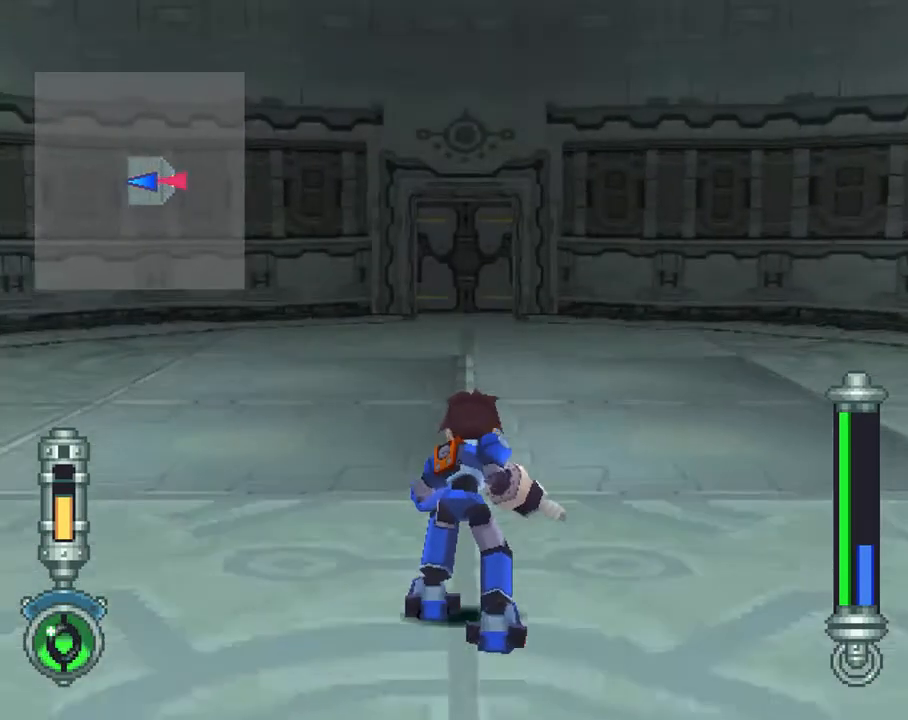
{"buttons": ["CIRCLE", "DPAD_UP"], "left_stick": "center", "right_stick": "center", "events": []}
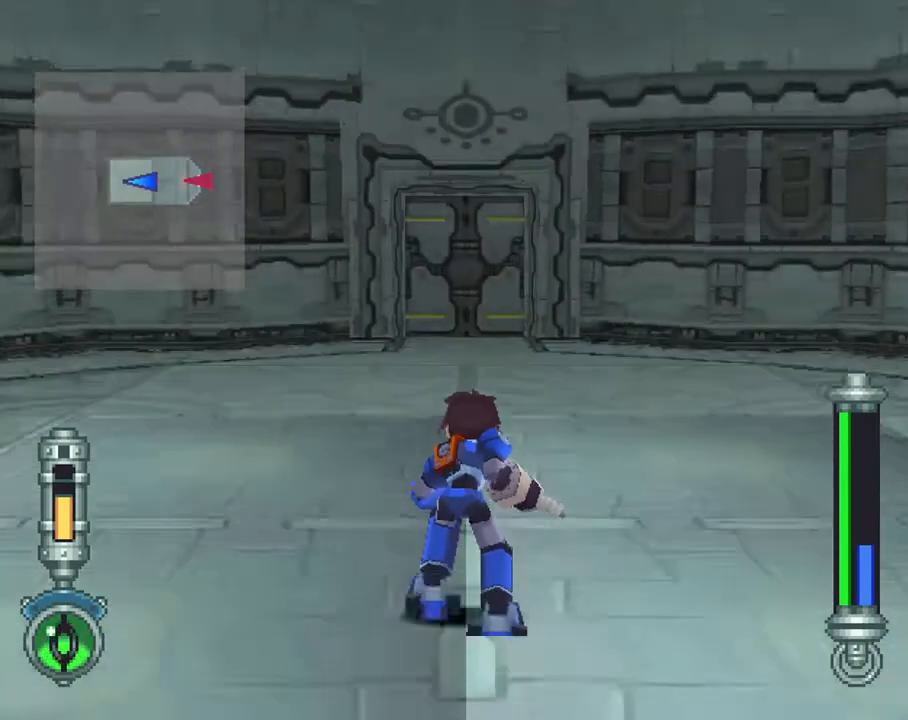
{"buttons": ["CIRCLE", "DPAD_UP"], "left_stick": "center", "right_stick": "center", "events": []}
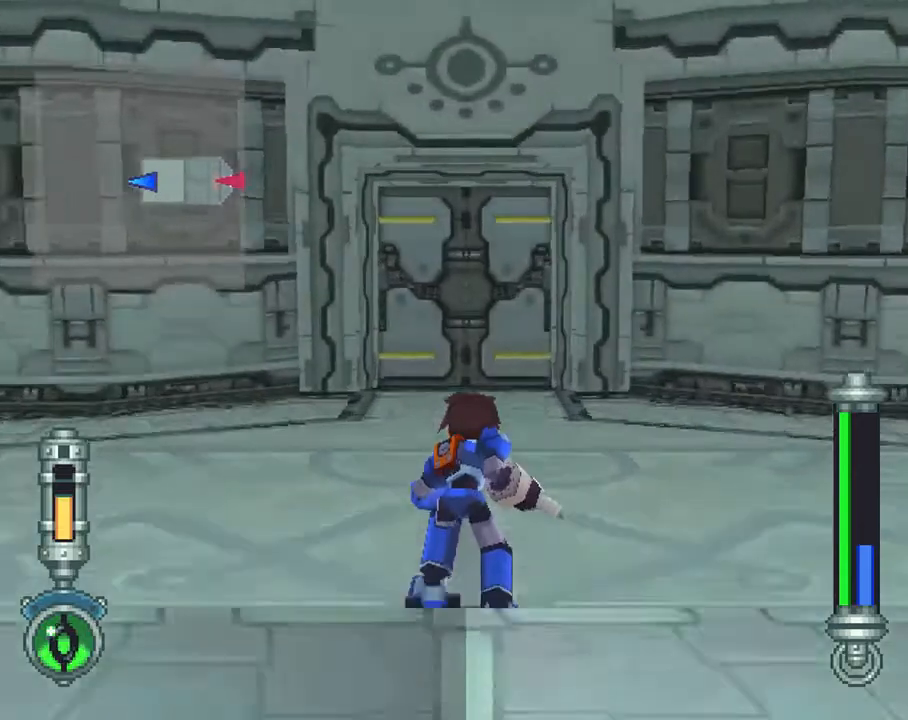
{"buttons": ["DPAD_UP"], "left_stick": "center", "right_stick": "center", "events": [[250, "CIRCLE", "up"], [300, "DPAD_LEFT", "down"], [417, "DPAD_LEFT", "up"]]}
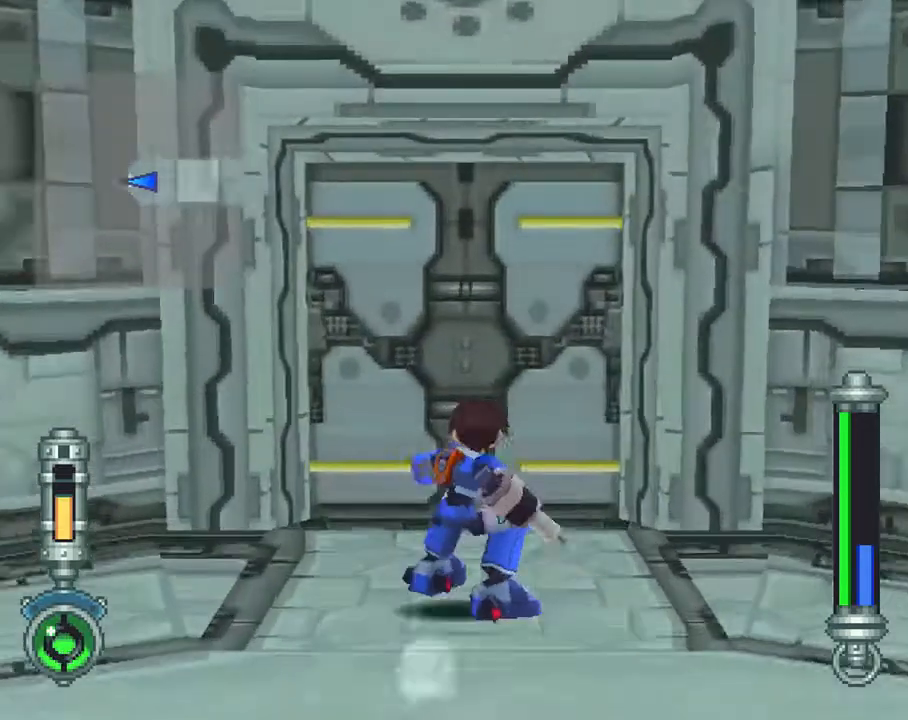
{"buttons": ["CIRCLE"], "left_stick": "center", "right_stick": "center", "events": [[83, "CIRCLE", "down"], [200, "CIRCLE", "up"], [250, "CIRCLE", "down"], [283, "DPAD_UP", "up"]]}
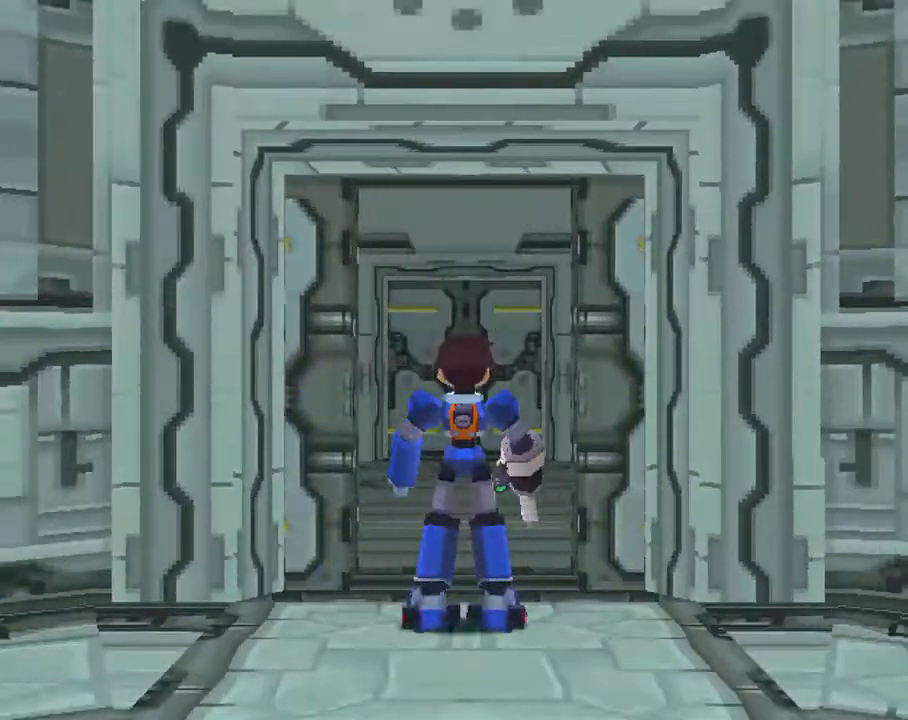
{"buttons": ["CIRCLE"], "left_stick": "center", "right_stick": "center", "events": []}
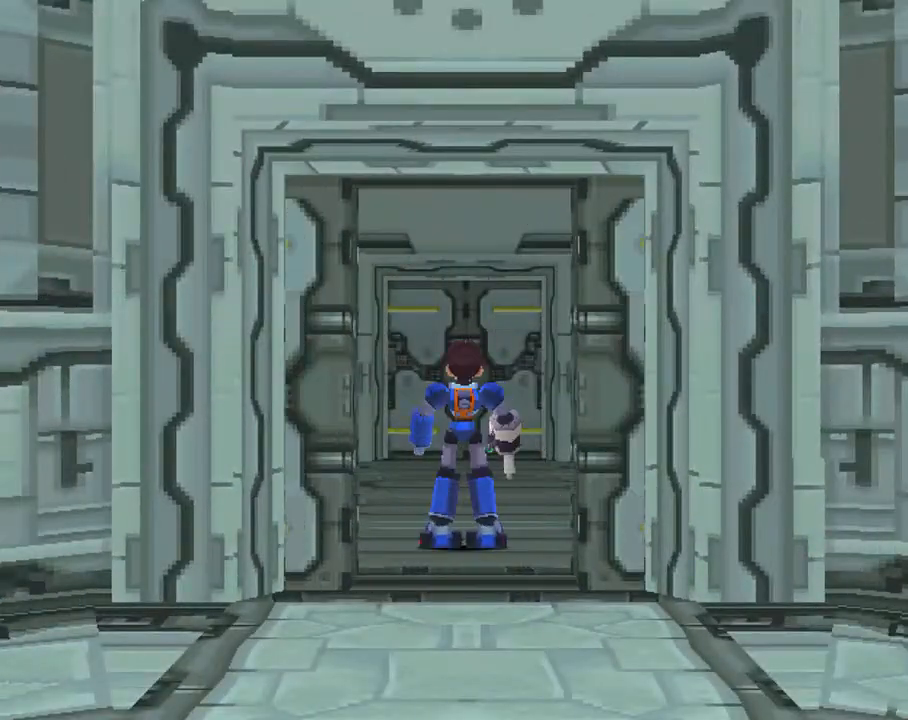
{"buttons": ["CIRCLE"], "left_stick": "center", "right_stick": "center", "events": []}
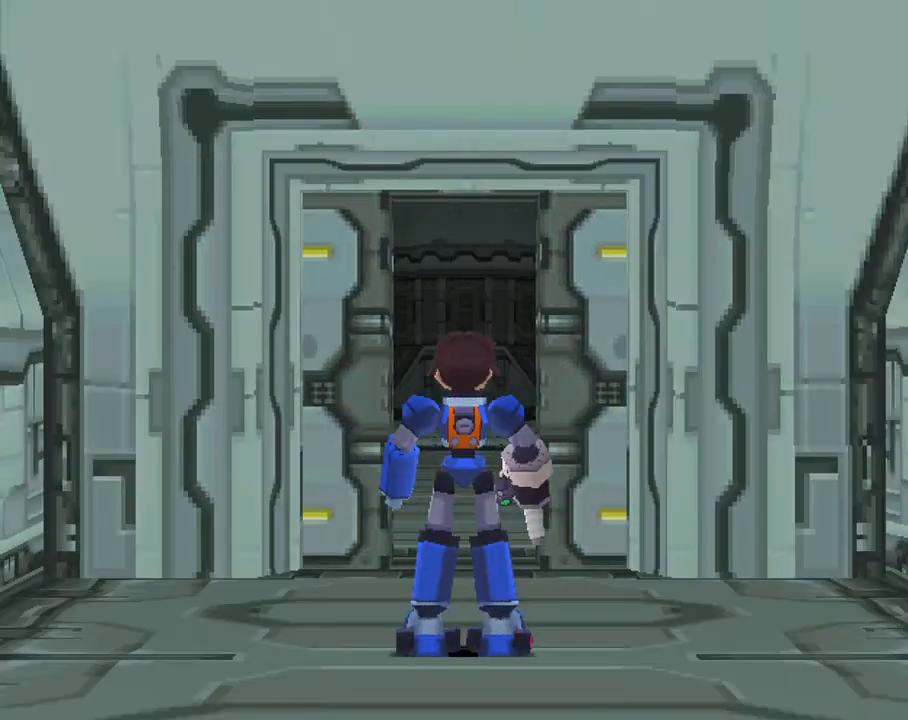
{"buttons": ["CIRCLE"], "left_stick": "center", "right_stick": "center", "events": []}
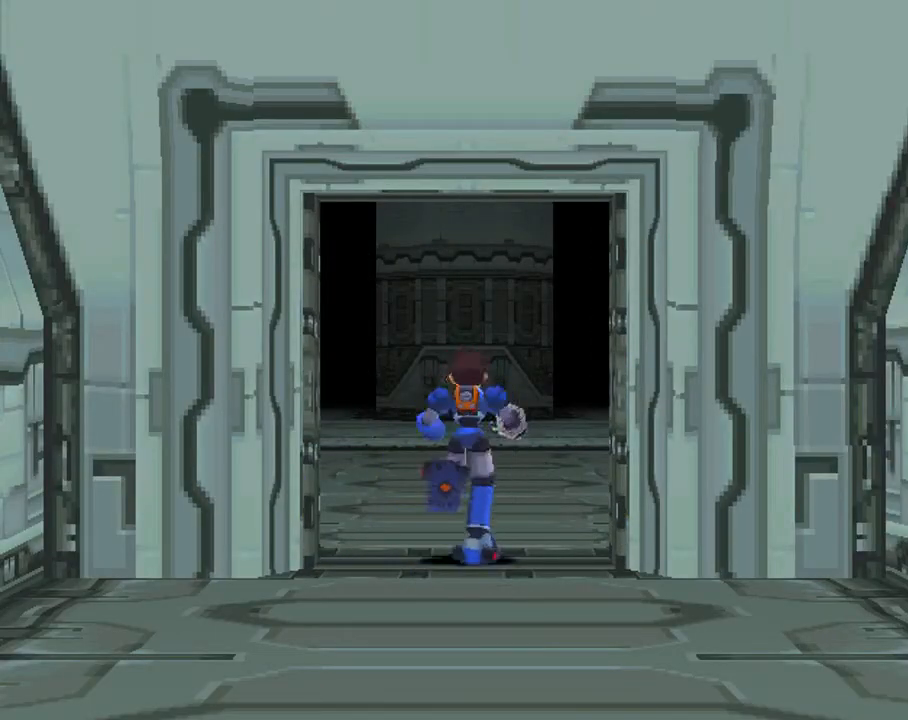
{"buttons": ["CIRCLE"], "left_stick": "center", "right_stick": "center", "events": []}
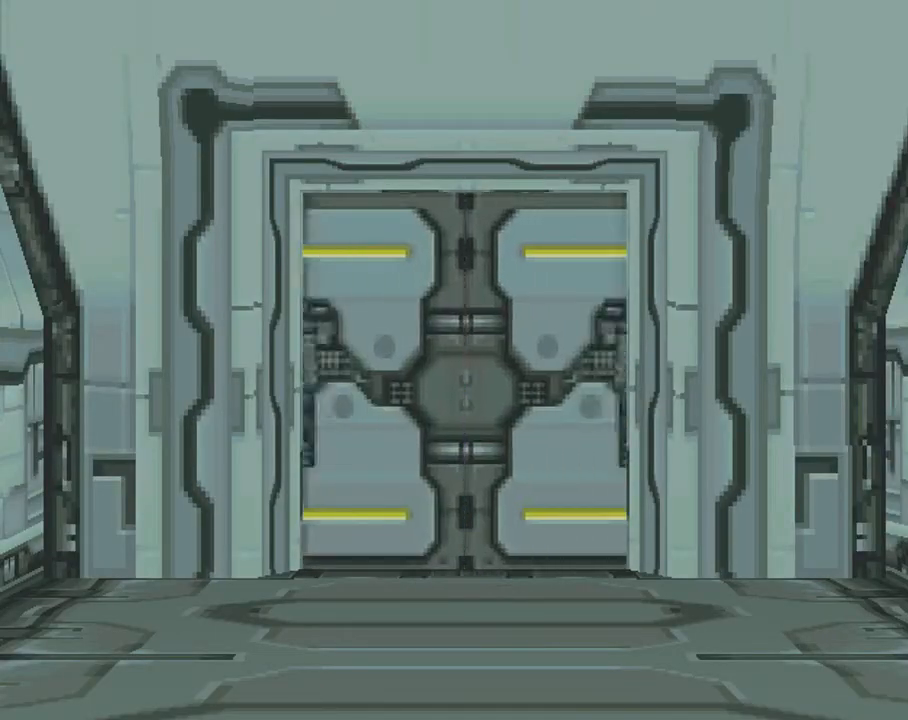
{"buttons": ["CIRCLE", "R1", "DPAD_UP"], "left_stick": "center", "right_stick": "center", "events": [[433, "DPAD_UP", "down"], [433, "R1", "down"]]}
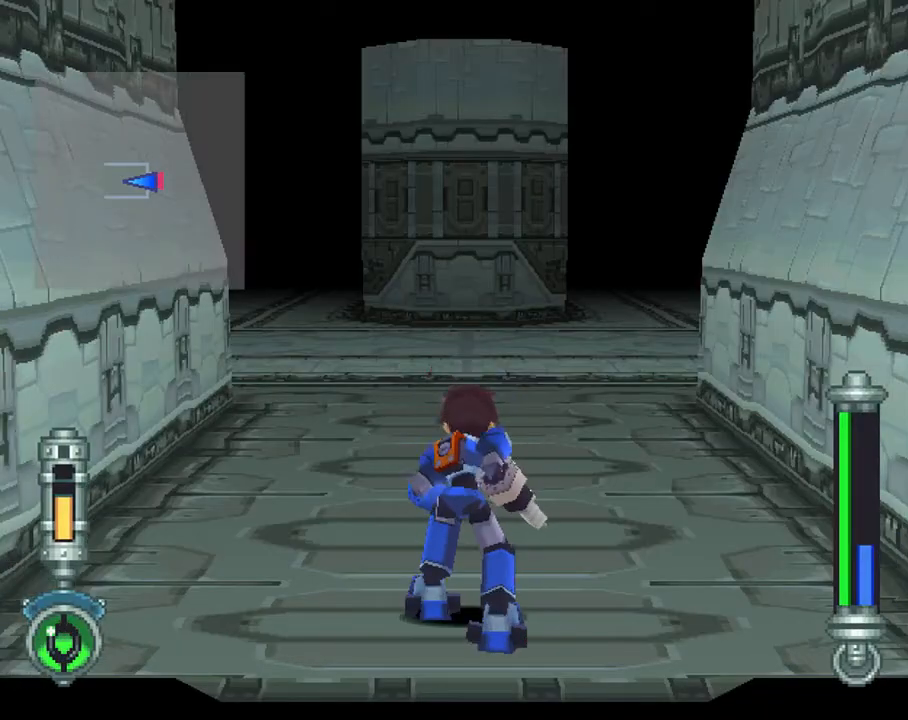
{"buttons": ["CIRCLE", "R1", "DPAD_UP"], "left_stick": "center", "right_stick": "center", "events": []}
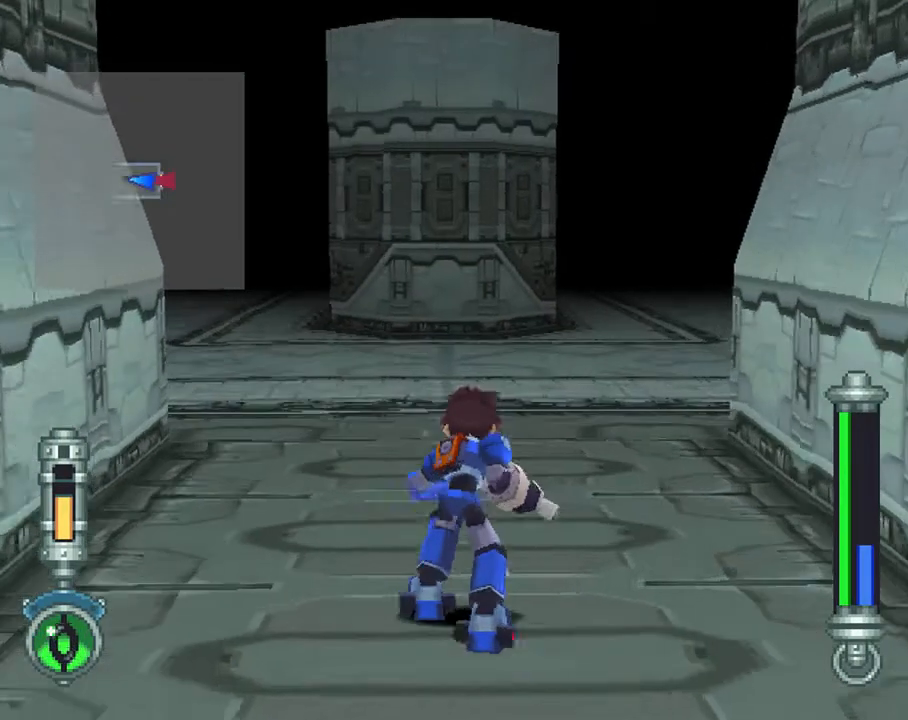
{"buttons": ["CIRCLE", "DPAD_UP"], "left_stick": "center", "right_stick": "center", "events": [[217, "R1", "up"]]}
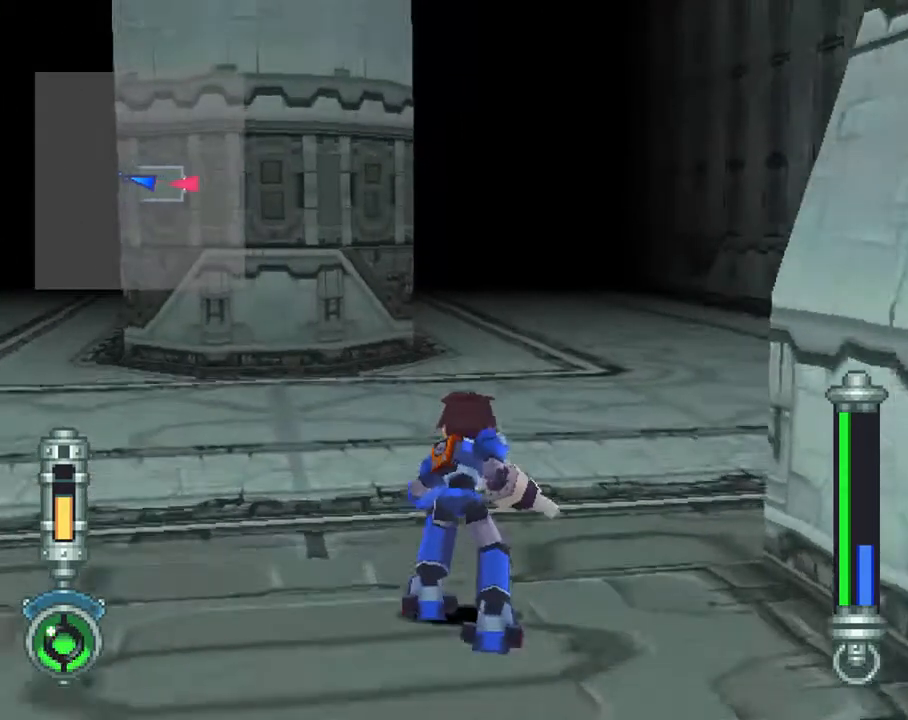
{"buttons": ["CIRCLE", "DPAD_UP"], "left_stick": "center", "right_stick": "center", "events": []}
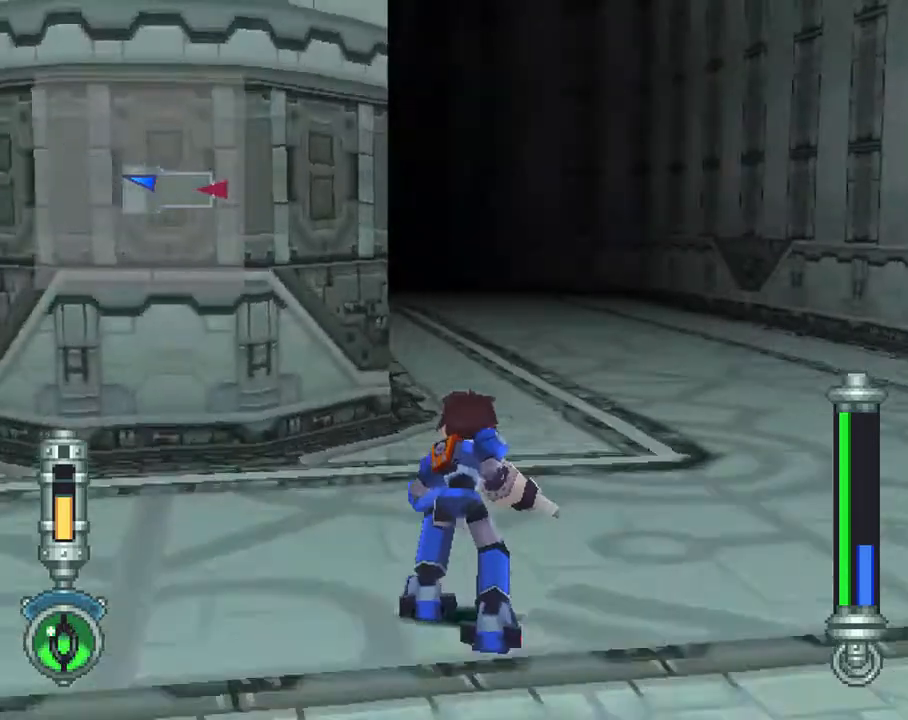
{"buttons": ["CIRCLE", "DPAD_UP"], "left_stick": "center", "right_stick": "center", "events": []}